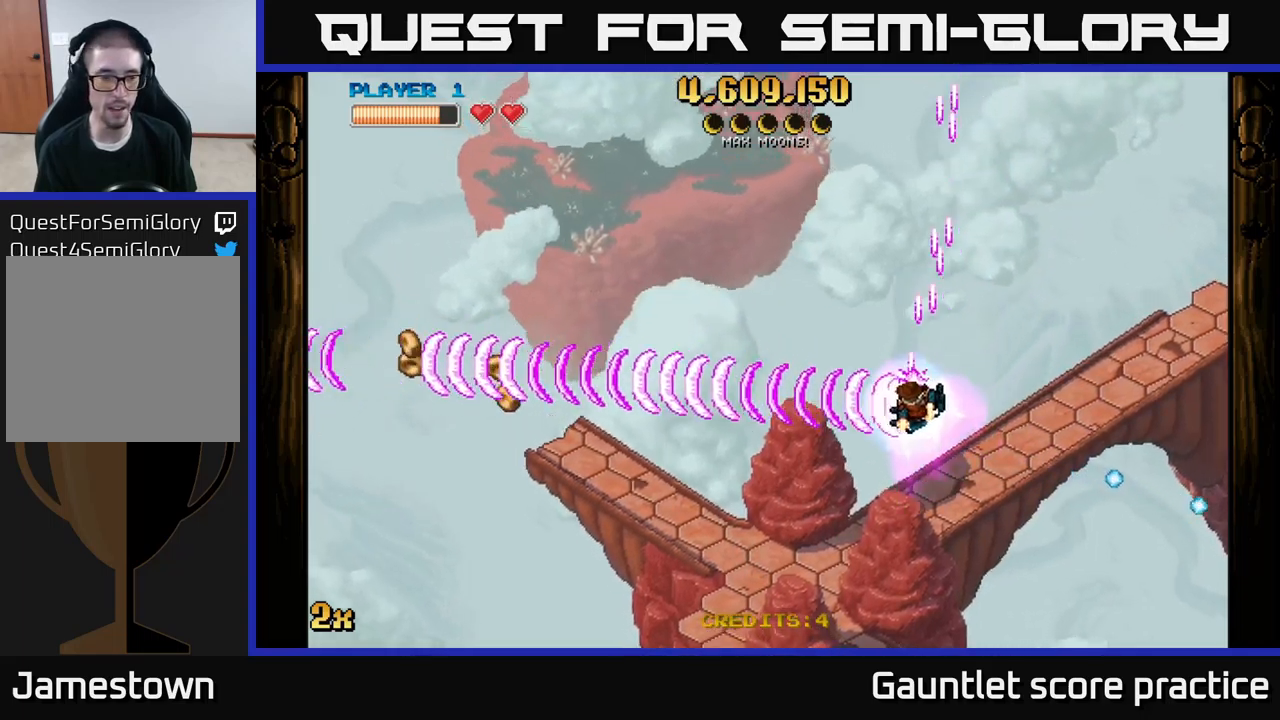
Gameplay with a controller (Xbox layout); each line is a JSON object with the inputs held at the frame after it. "events" lists button and stick changes between this image and that frame as [ms after this image, input, new state], when the widget could be followed in between.
{"buttons": ["A"], "left_stick": "down-left", "right_stick": "center", "events": []}
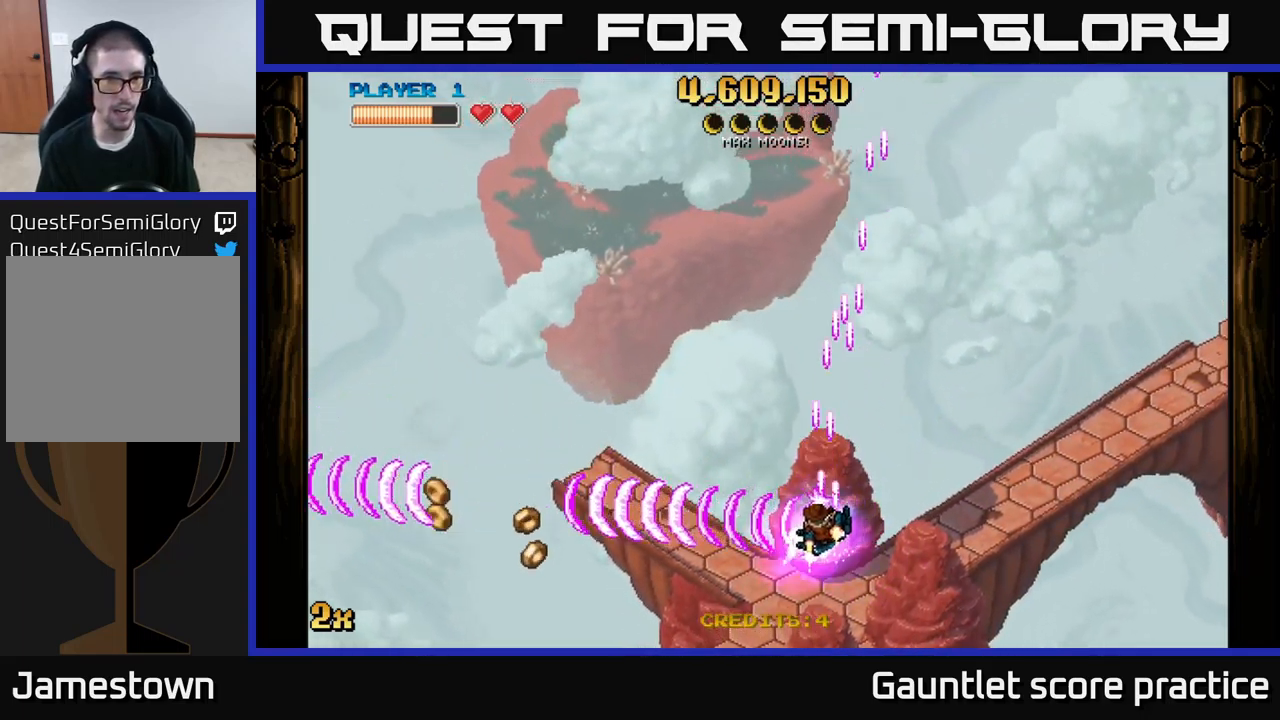
{"buttons": ["A"], "left_stick": "down-left", "right_stick": "center", "events": []}
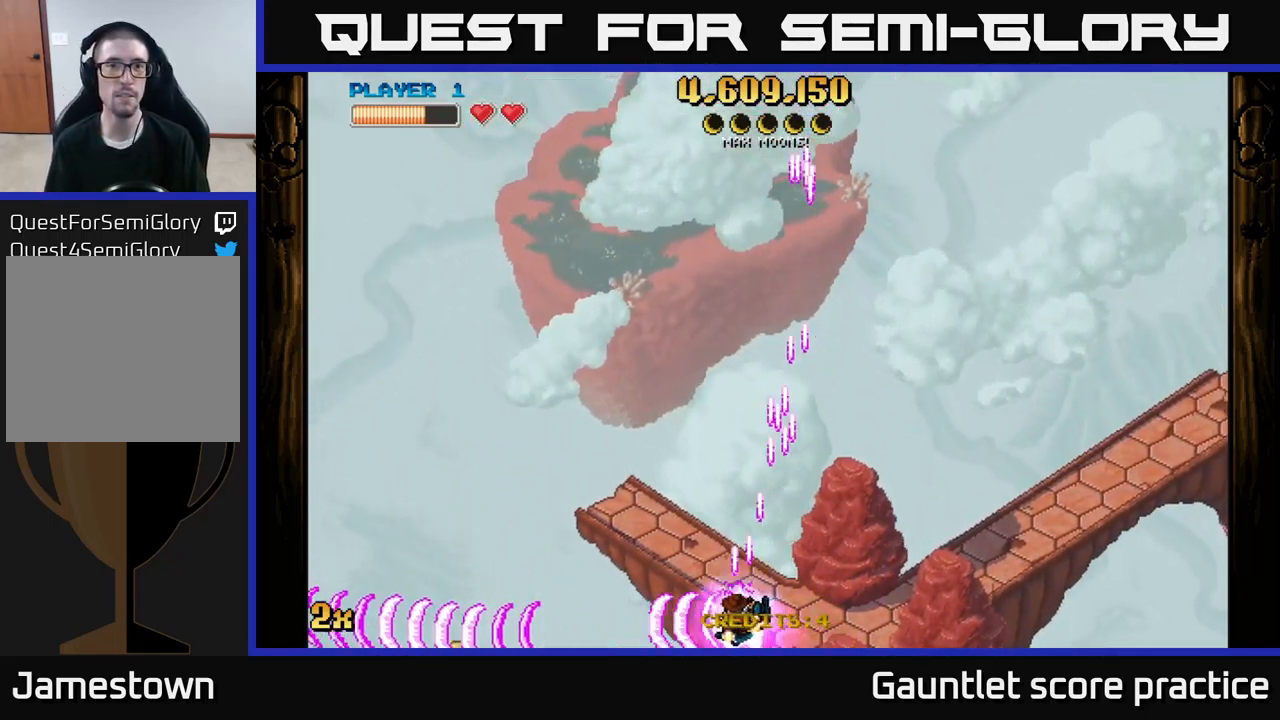
{"buttons": ["A"], "left_stick": "down", "right_stick": "center", "events": [[83, "left_stick", "left"], [300, "left_stick", "down-left"], [400, "left_stick", "down"]]}
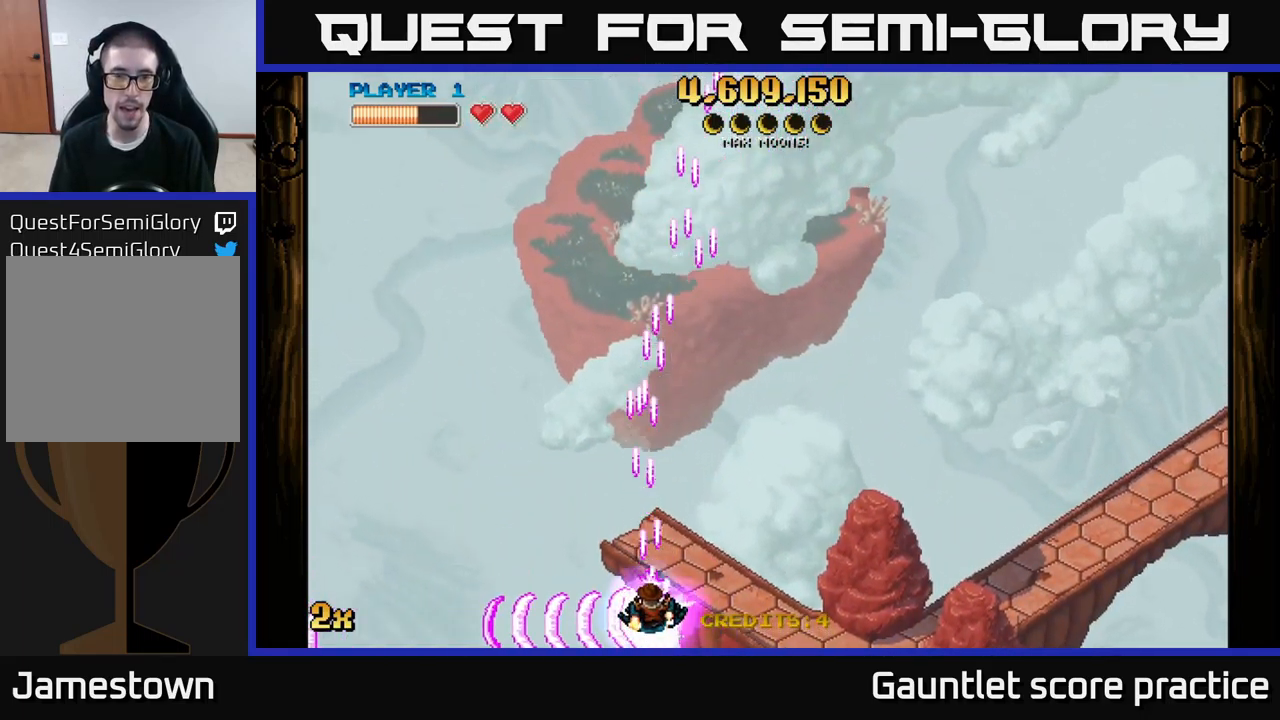
{"buttons": [], "left_stick": "down", "right_stick": "center", "events": [[17, "left_stick", "up"], [67, "X", "down"], [333, "X", "up"], [417, "A", "up"], [483, "left_stick", "down"]]}
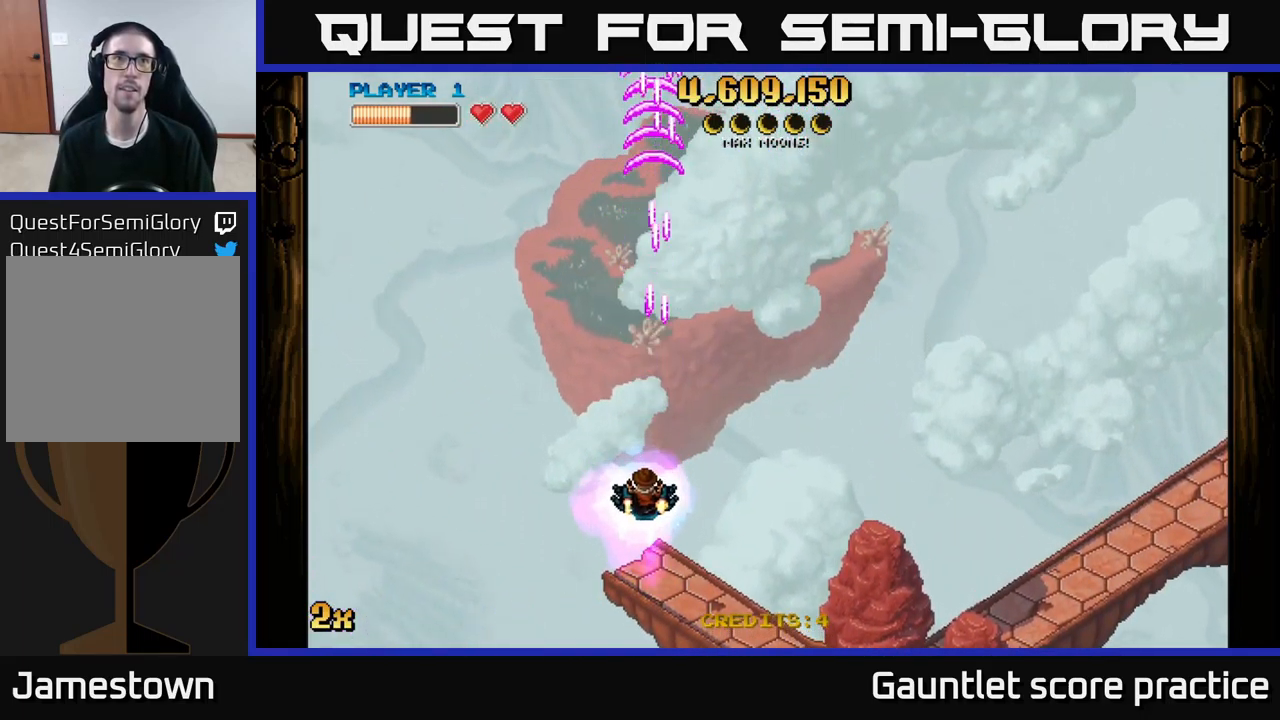
{"buttons": ["A", "X"], "left_stick": "up", "right_stick": "center", "events": [[33, "A", "down"], [417, "left_stick", "up"], [483, "X", "down"]]}
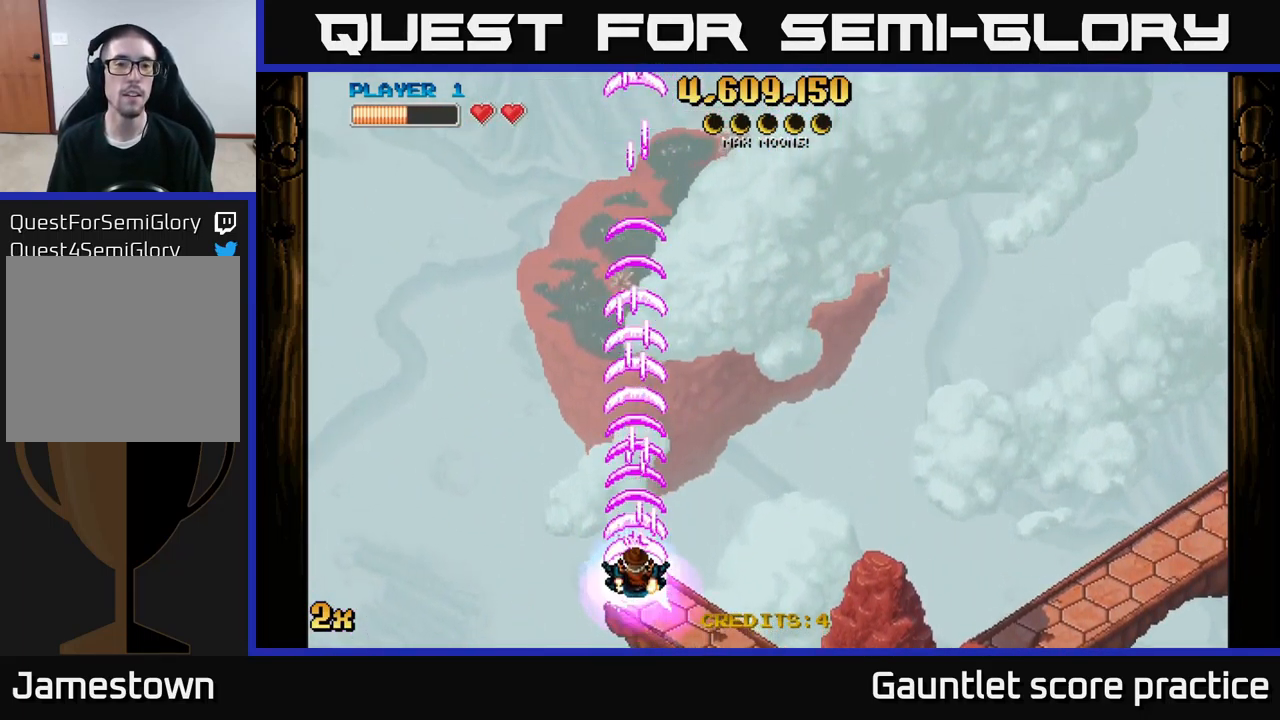
{"buttons": ["A"], "left_stick": "center", "right_stick": "center", "events": [[133, "X", "up"], [283, "left_stick", "center"]]}
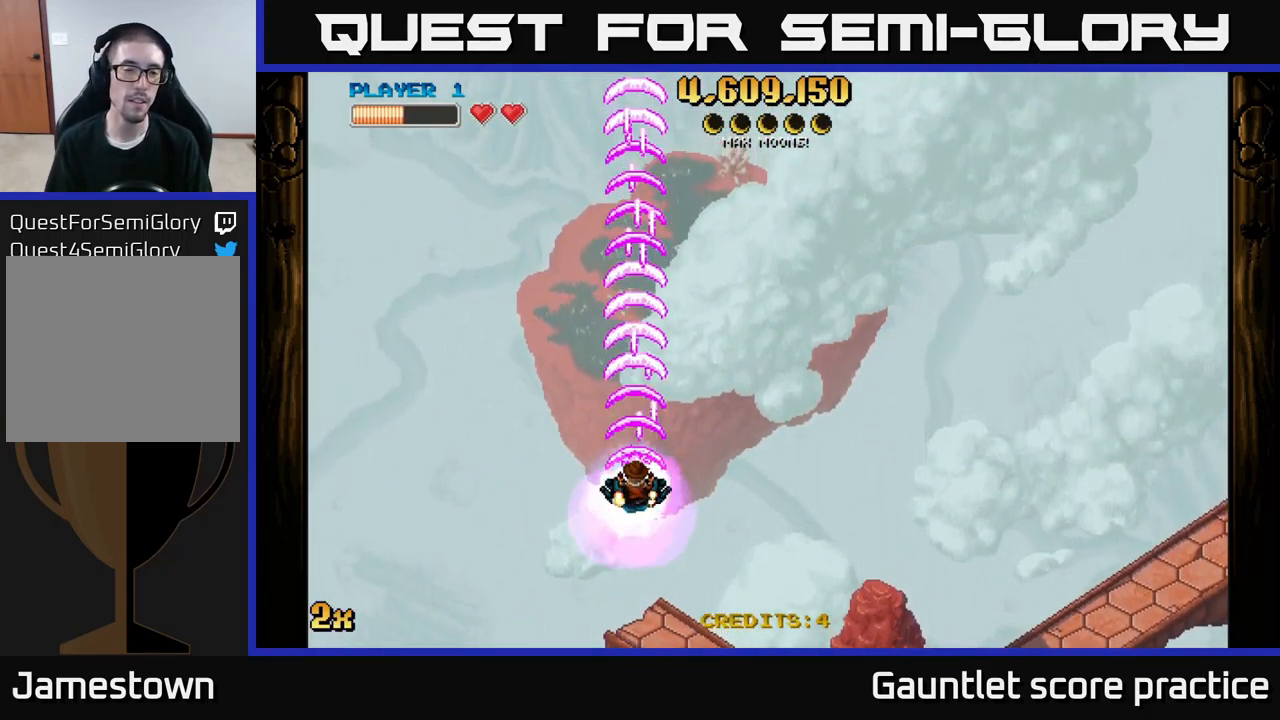
{"buttons": ["A"], "left_stick": "down", "right_stick": "center", "events": [[117, "left_stick", "down-right"], [367, "A", "up"], [383, "A", "down"], [467, "left_stick", "down"]]}
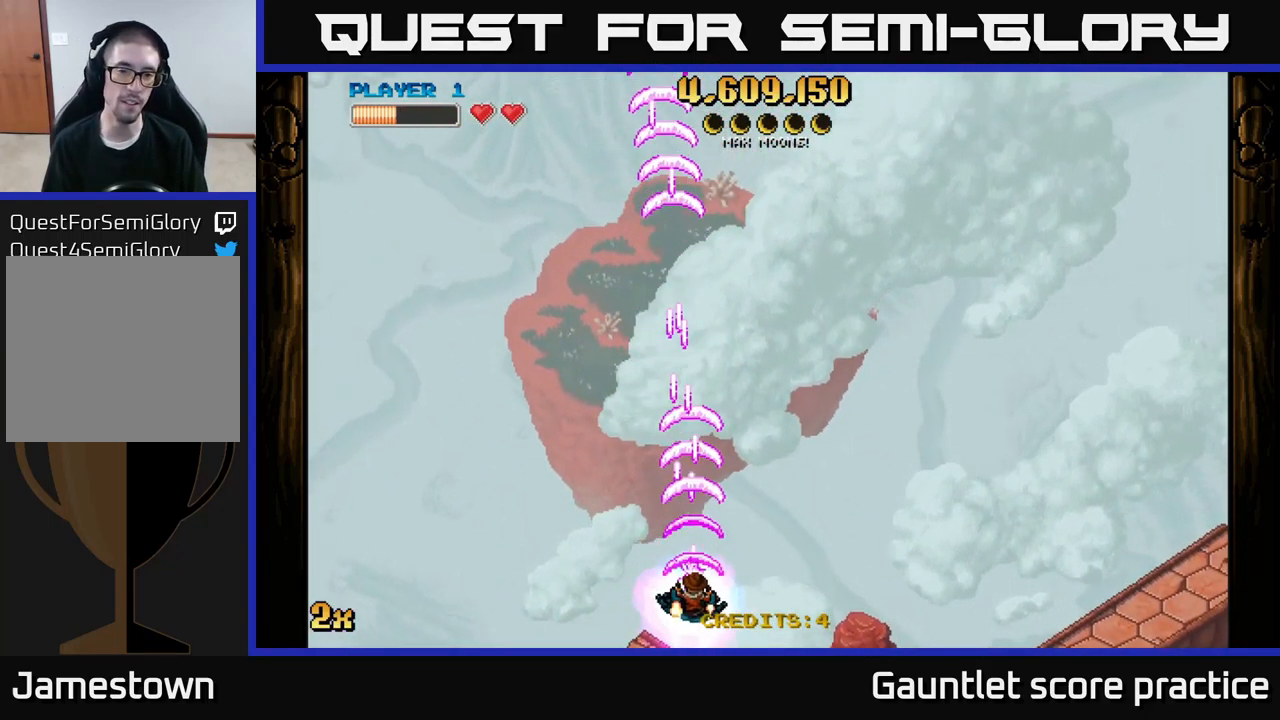
{"buttons": ["A"], "left_stick": "up", "right_stick": "center", "events": [[200, "left_stick", "up"], [283, "X", "down"], [417, "X", "up"]]}
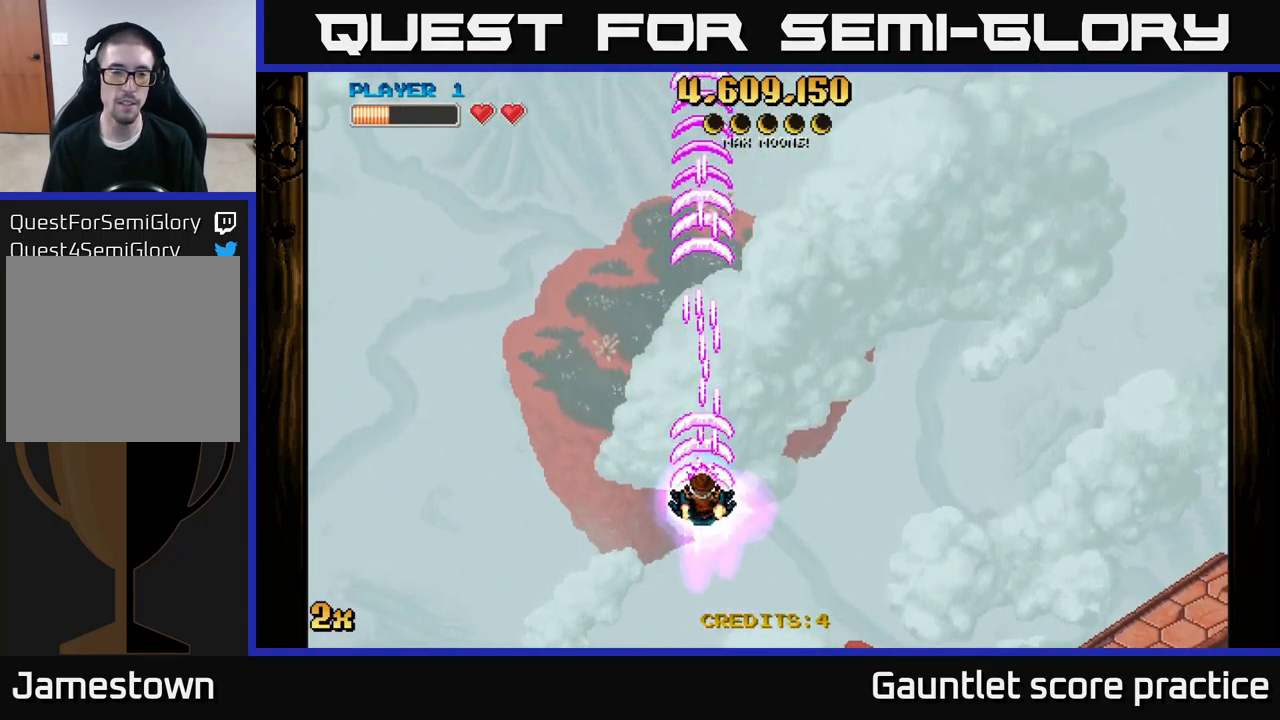
{"buttons": ["A"], "left_stick": "center", "right_stick": "center", "events": [[50, "left_stick", "center"]]}
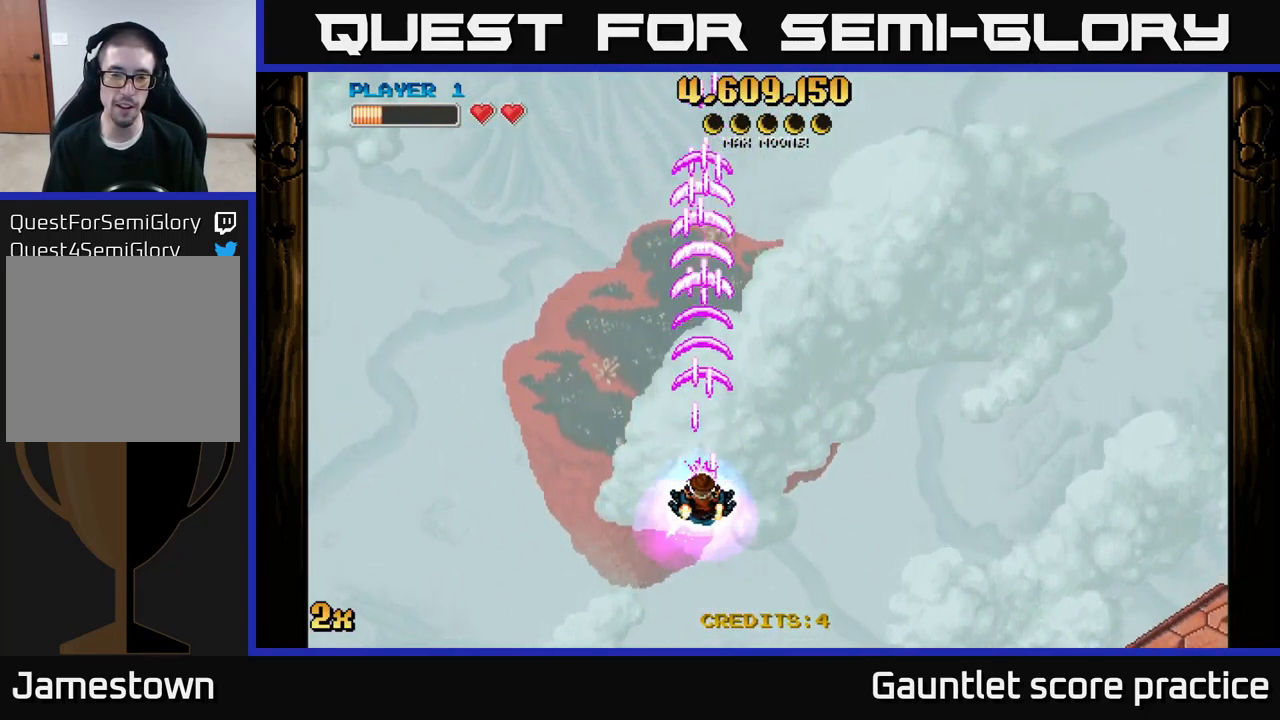
{"buttons": ["A"], "left_stick": "center", "right_stick": "center", "events": []}
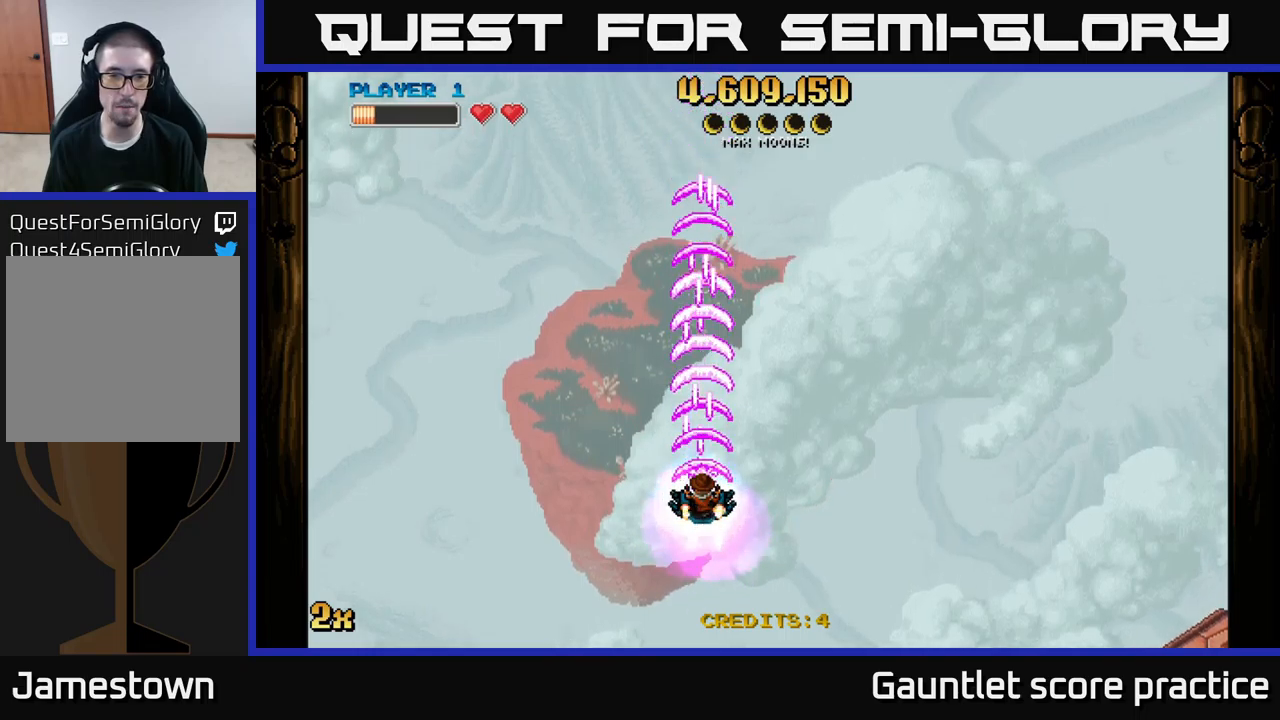
{"buttons": ["A"], "left_stick": "center", "right_stick": "center", "events": [[200, "left_stick", "down"], [417, "left_stick", "center"]]}
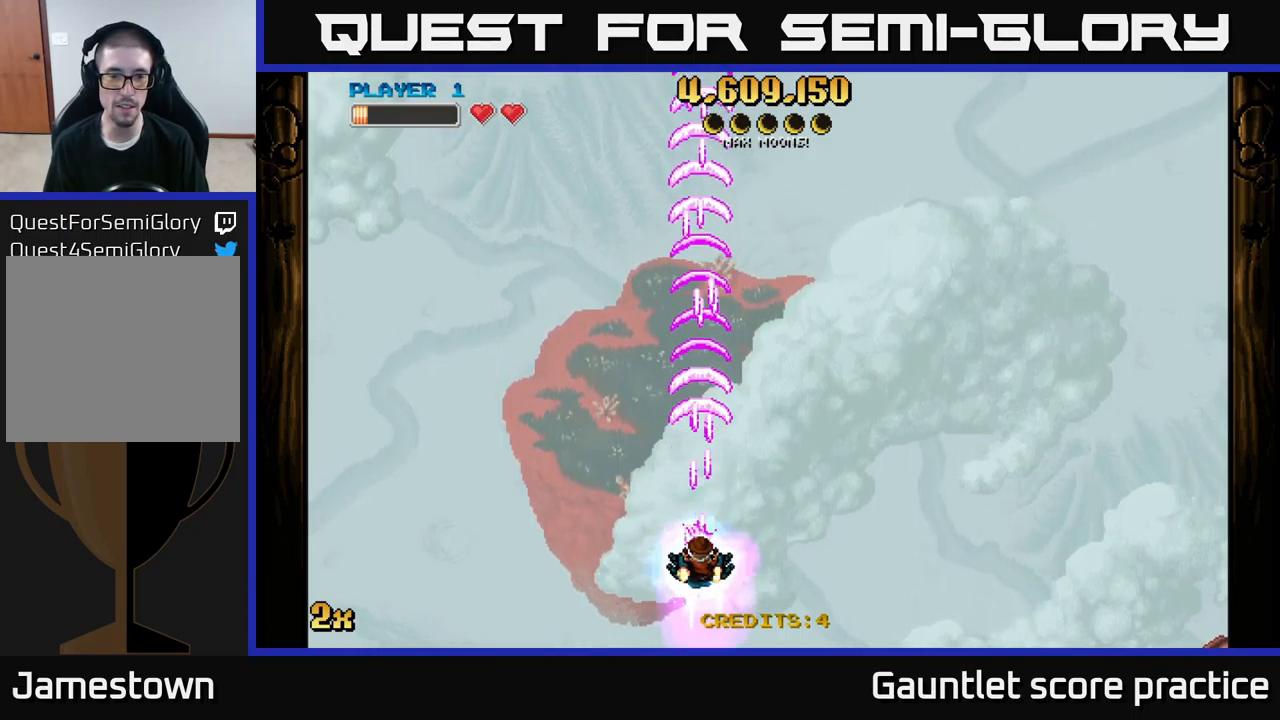
{"buttons": ["A"], "left_stick": "center", "right_stick": "center", "events": []}
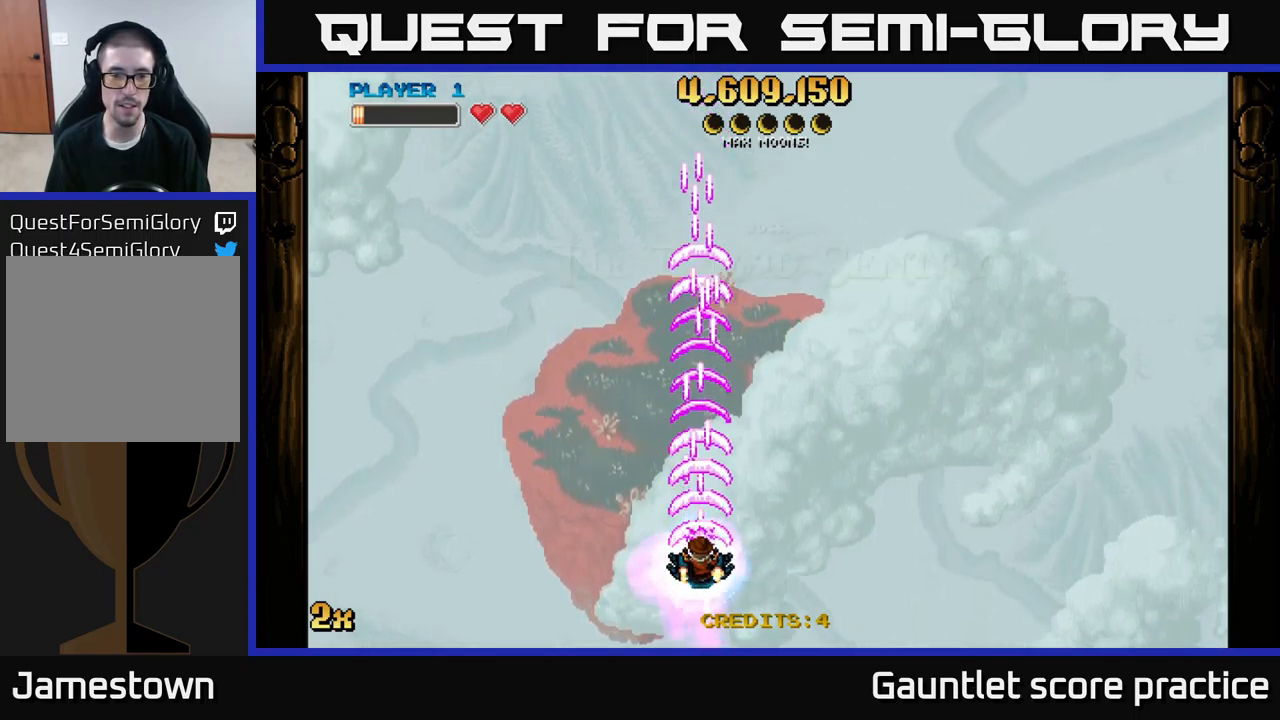
{"buttons": ["A"], "left_stick": "up", "right_stick": "center", "events": [[200, "left_stick", "up-right"], [434, "left_stick", "up"]]}
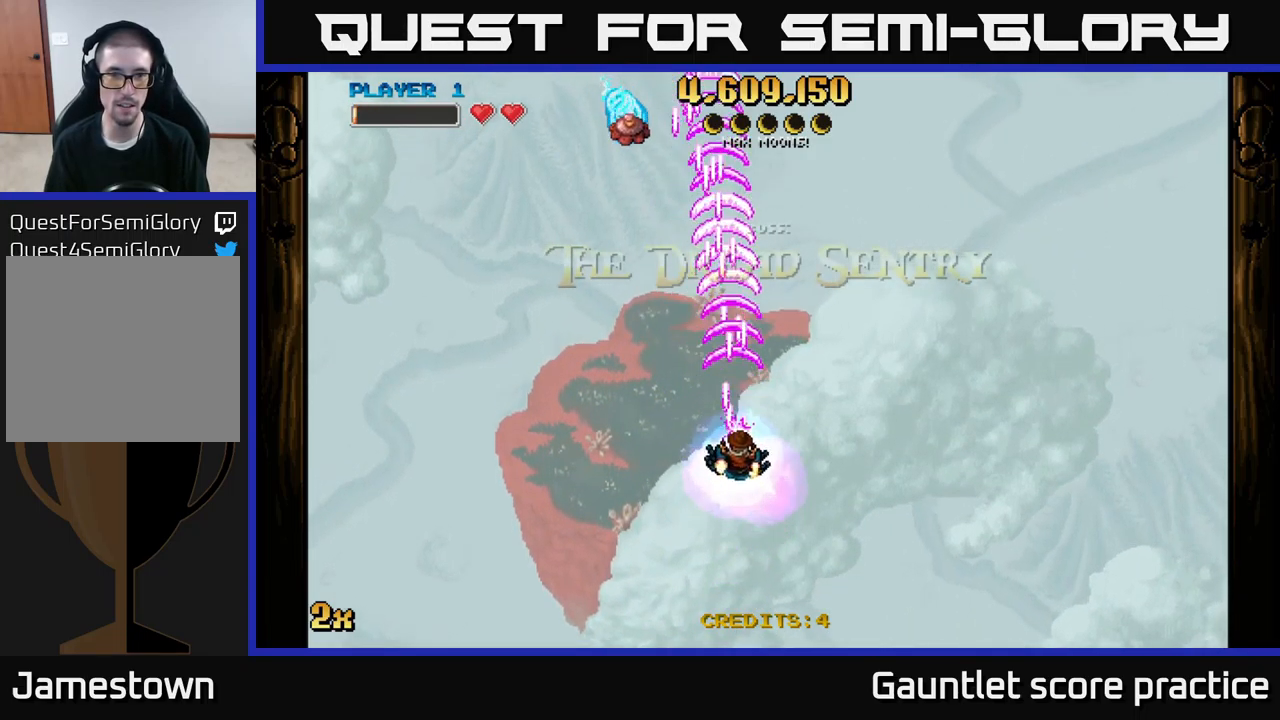
{"buttons": ["A"], "left_stick": "down-left", "right_stick": "center", "events": [[134, "left_stick", "center"], [234, "left_stick", "down-left"]]}
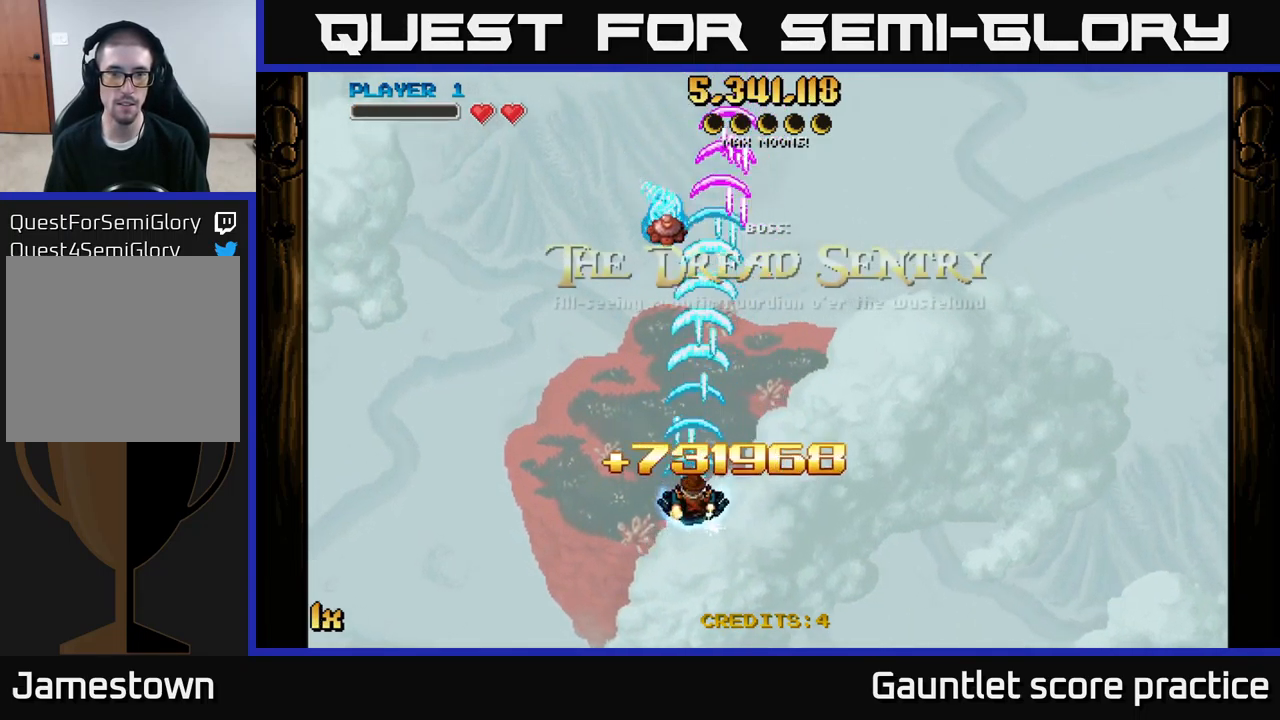
{"buttons": ["A"], "left_stick": "up-right", "right_stick": "center", "events": [[50, "left_stick", "down-right"], [167, "left_stick", "right"], [450, "left_stick", "up-right"]]}
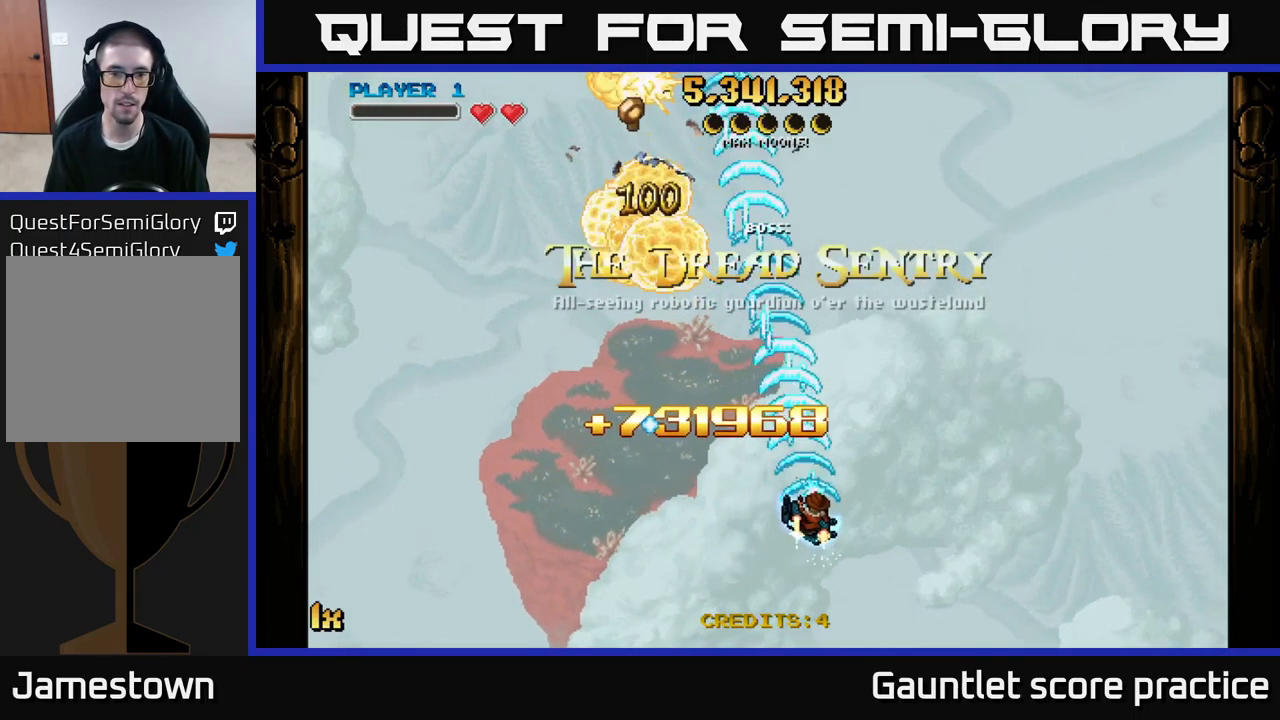
{"buttons": ["A"], "left_stick": "up-left", "right_stick": "center", "events": [[117, "left_stick", "up-left"]]}
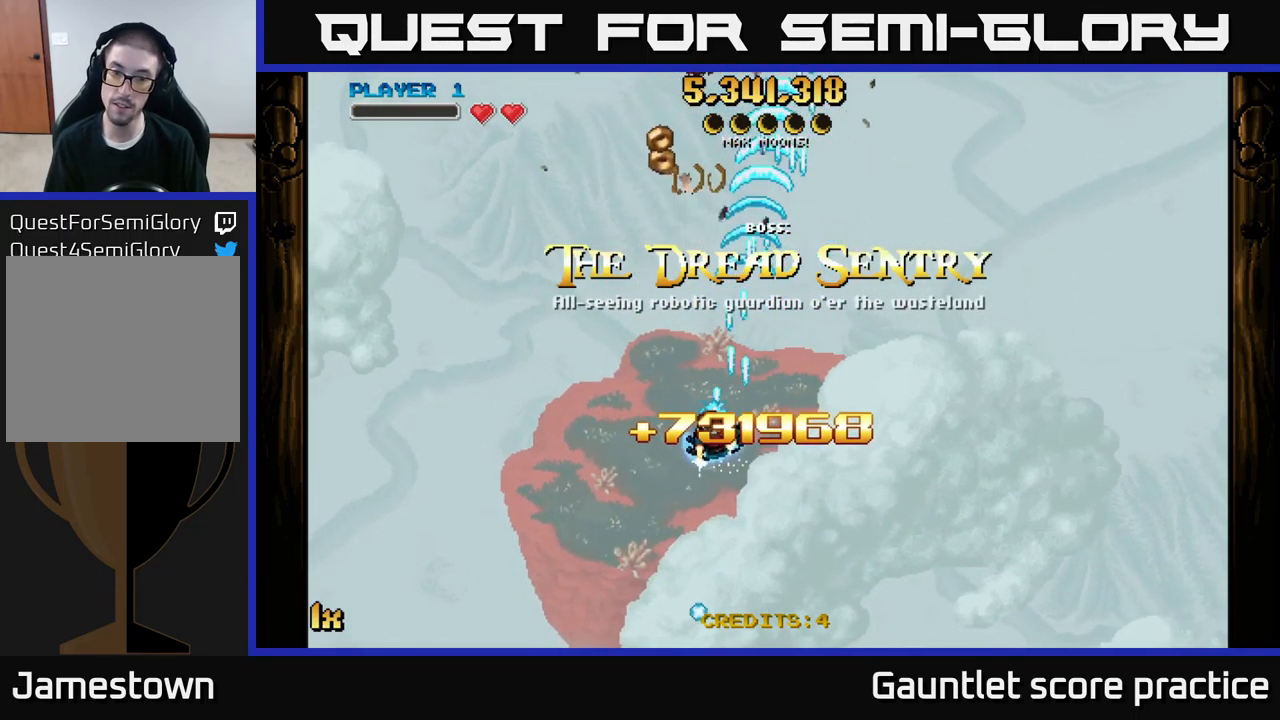
{"buttons": ["A"], "left_stick": "down", "right_stick": "center", "events": [[100, "left_stick", "up"], [417, "left_stick", "left"], [500, "left_stick", "down"]]}
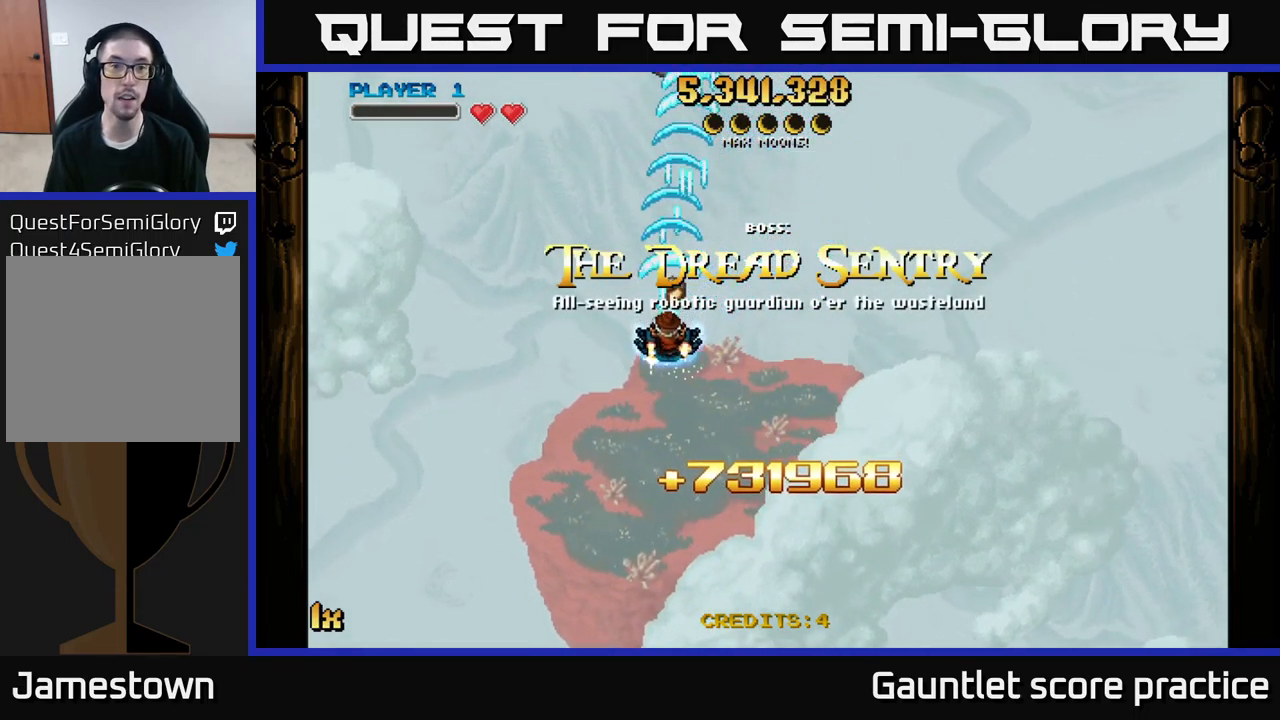
{"buttons": ["A"], "left_stick": "up-left", "right_stick": "center", "events": [[484, "left_stick", "up-left"]]}
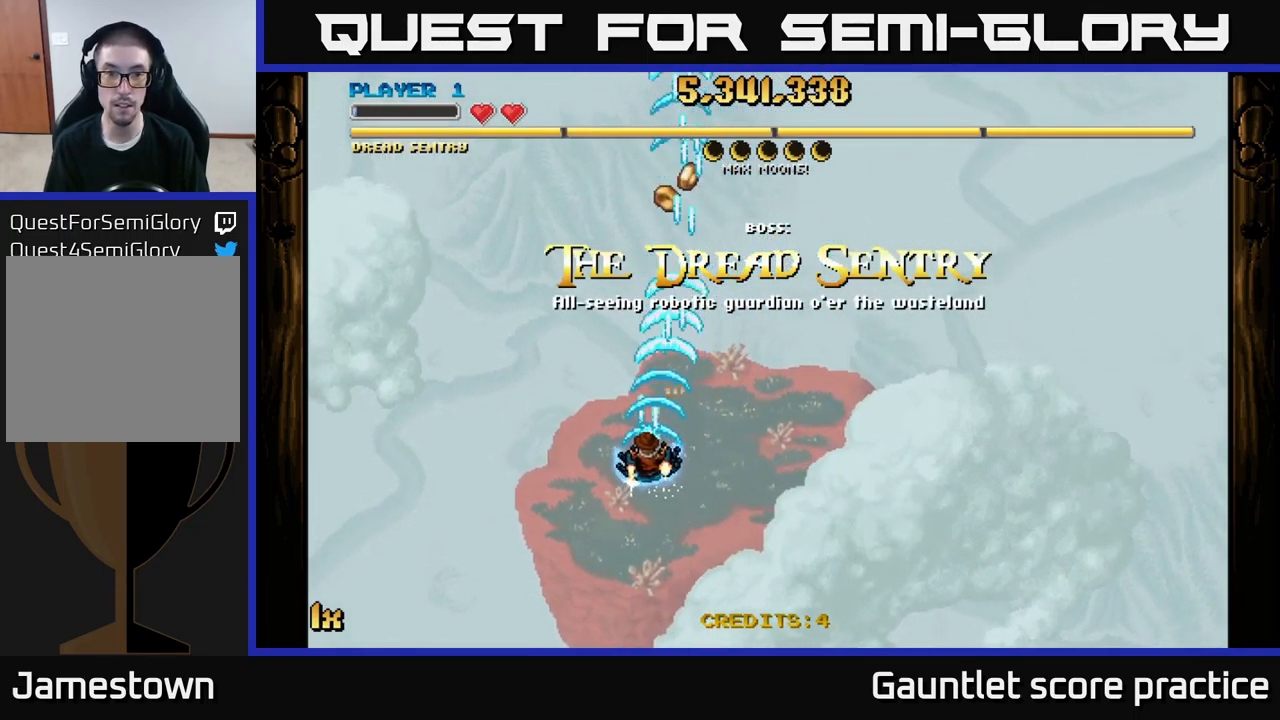
{"buttons": ["A"], "left_stick": "down-right", "right_stick": "center", "events": [[34, "left_stick", "up"], [367, "left_stick", "right"], [434, "left_stick", "down-right"]]}
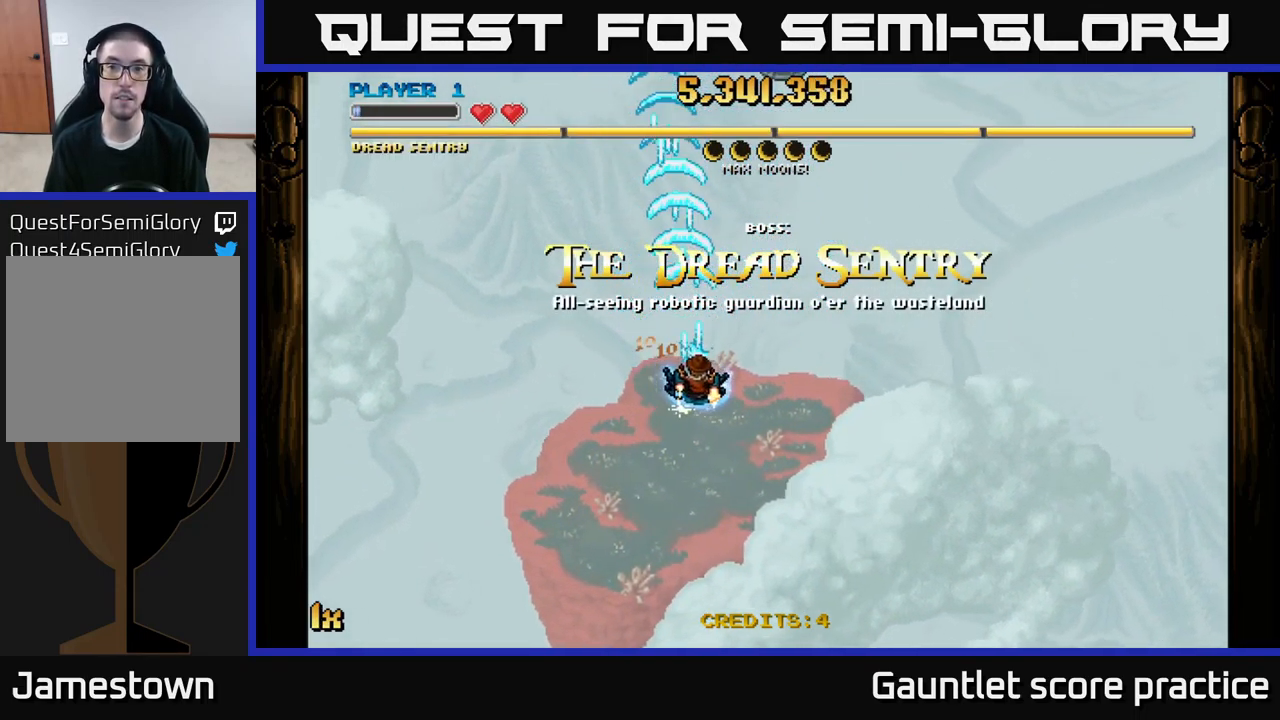
{"buttons": ["A"], "left_stick": "down", "right_stick": "center", "events": [[134, "left_stick", "down"]]}
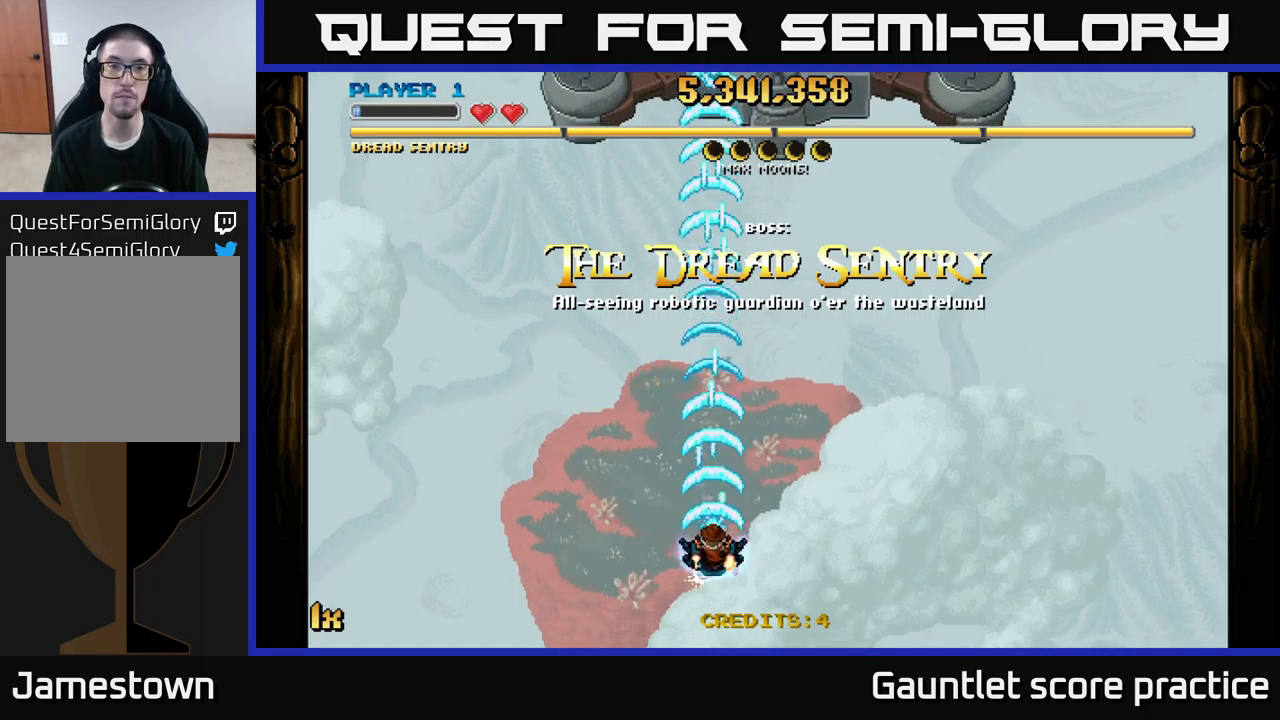
{"buttons": ["A"], "left_stick": "center", "right_stick": "center", "events": [[100, "left_stick", "up"], [116, "X", "down"], [283, "X", "up"], [500, "left_stick", "center"]]}
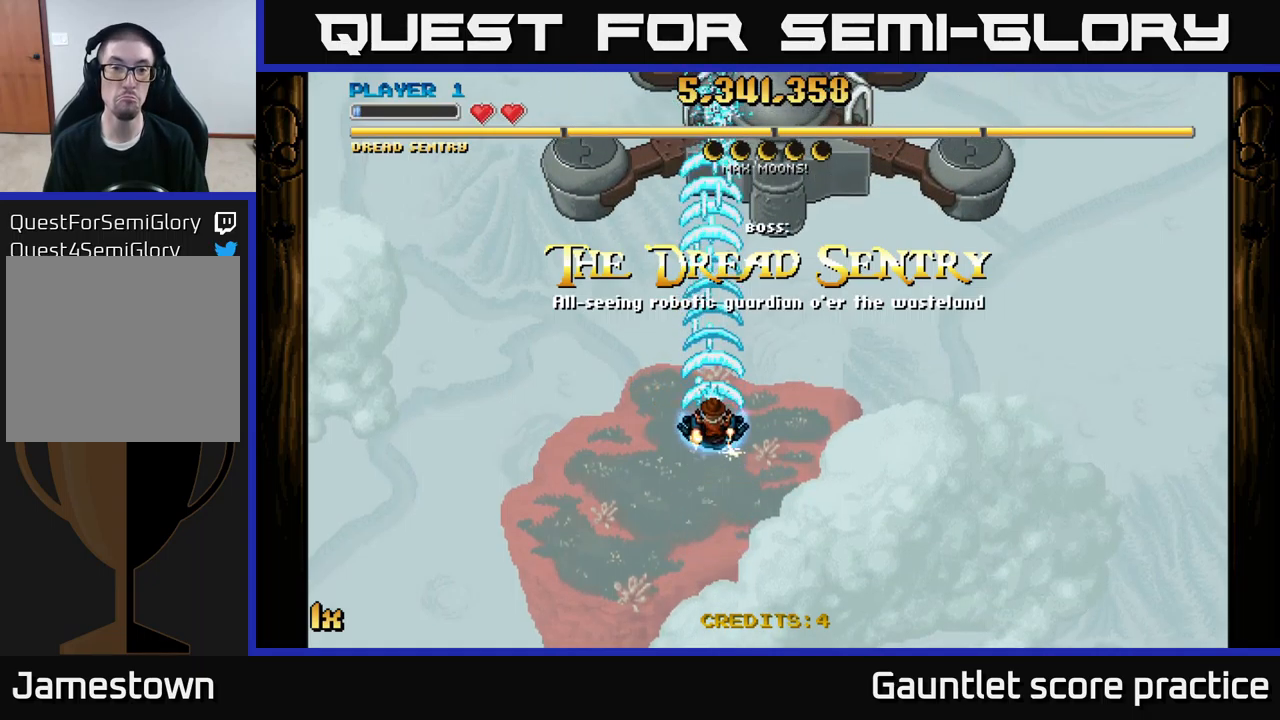
{"buttons": ["A"], "left_stick": "right", "right_stick": "center", "events": [[66, "left_stick", "down"], [183, "left_stick", "down-right"], [316, "left_stick", "right"]]}
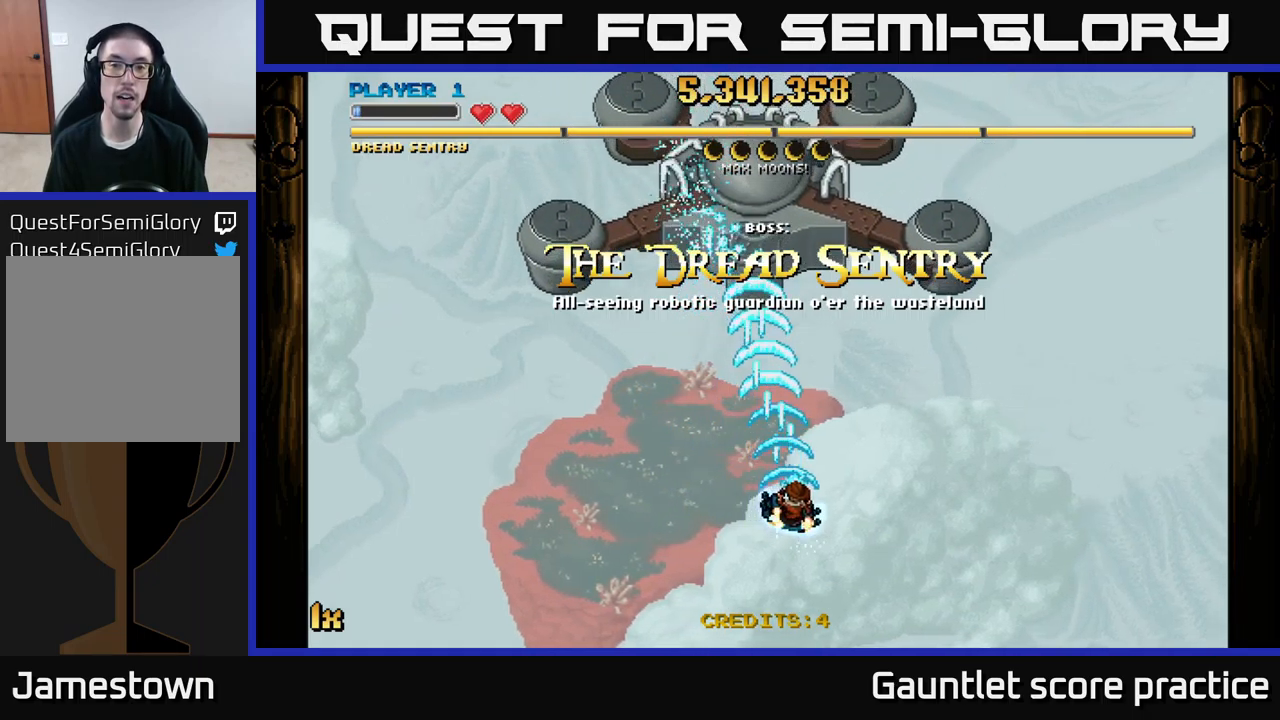
{"buttons": ["A"], "left_stick": "left", "right_stick": "center", "events": [[316, "left_stick", "down-left"], [483, "left_stick", "left"]]}
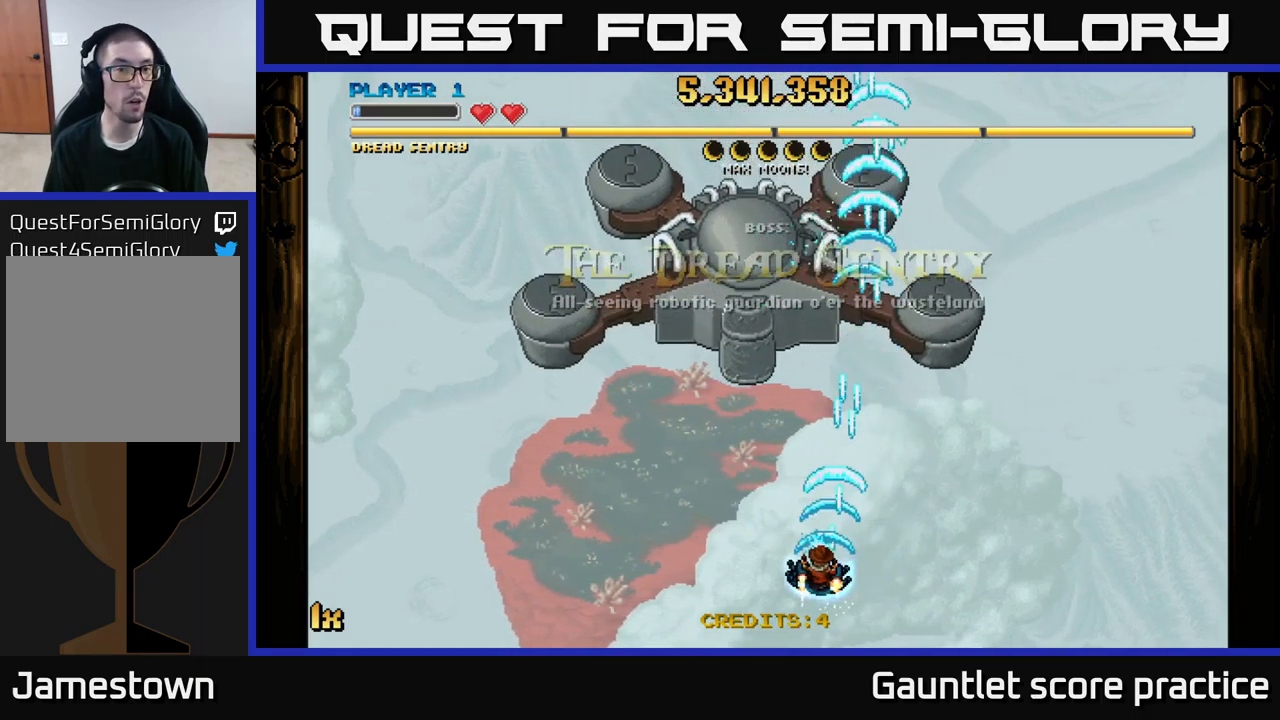
{"buttons": ["A"], "left_stick": "left", "right_stick": "center", "events": []}
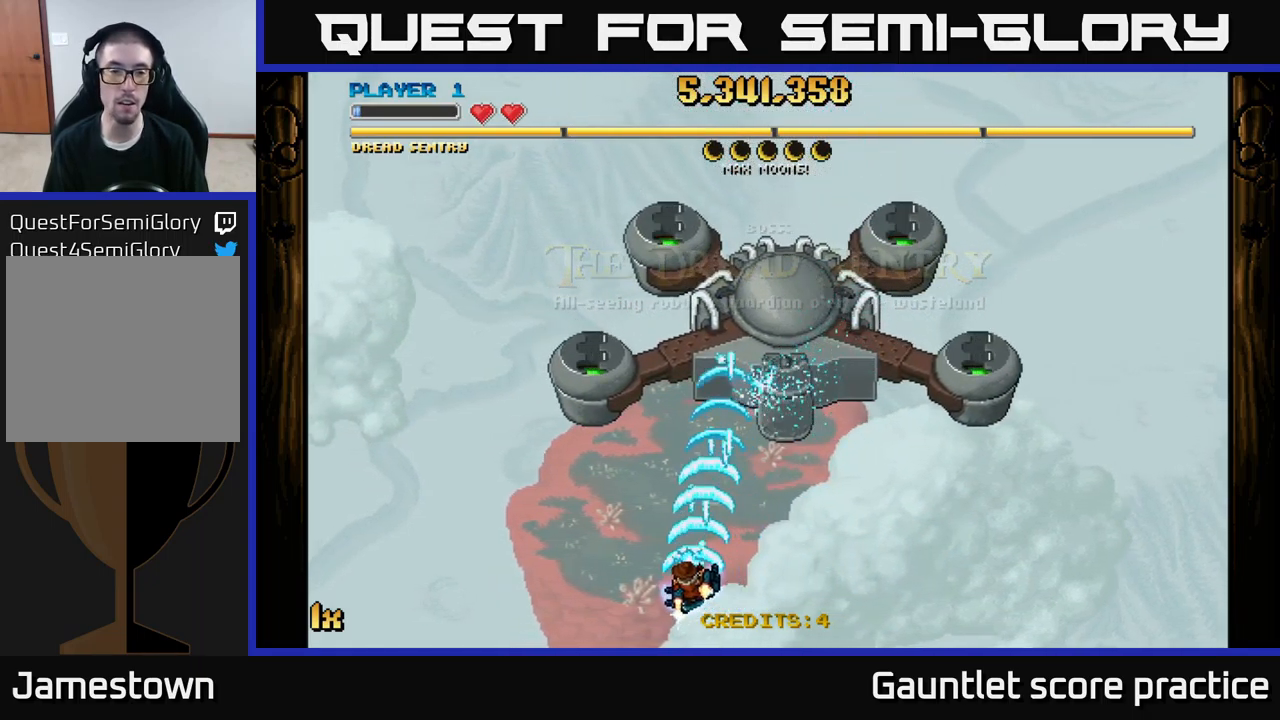
{"buttons": ["A"], "left_stick": "center", "right_stick": "center", "events": [[83, "left_stick", "up"], [383, "left_stick", "center"]]}
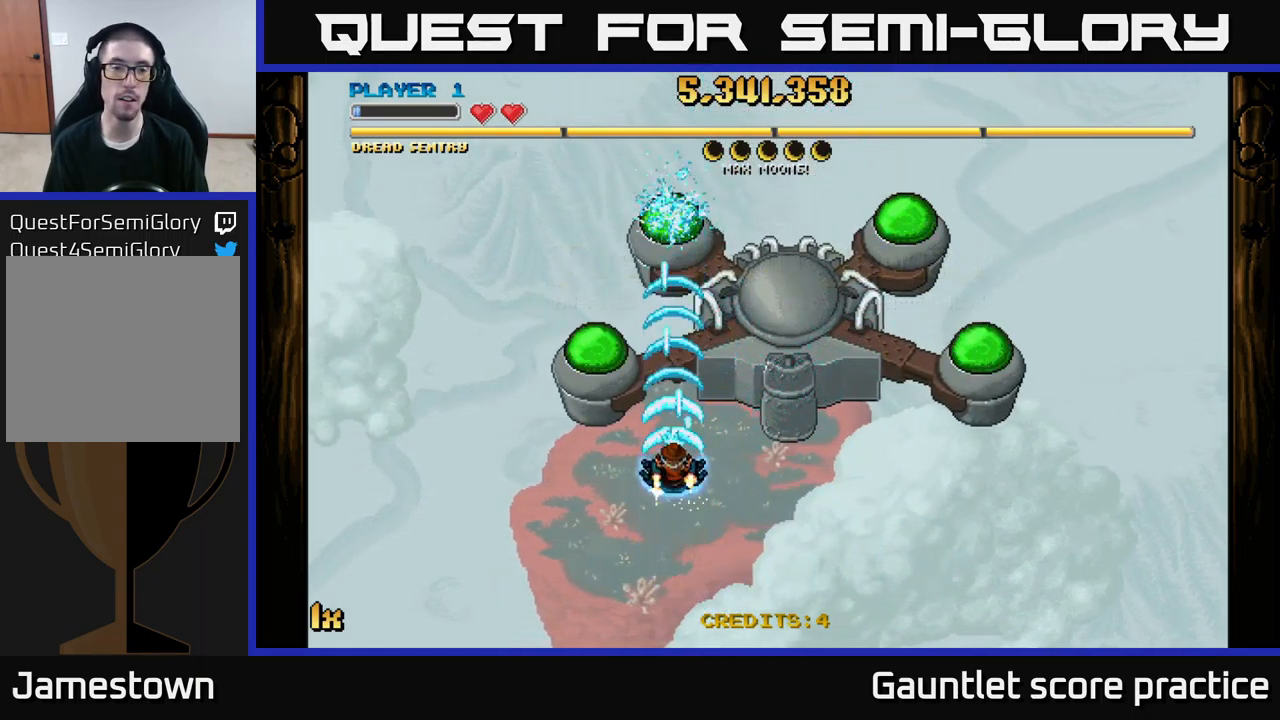
{"buttons": ["A"], "left_stick": "down-left", "right_stick": "center", "events": [[333, "left_stick", "down-left"]]}
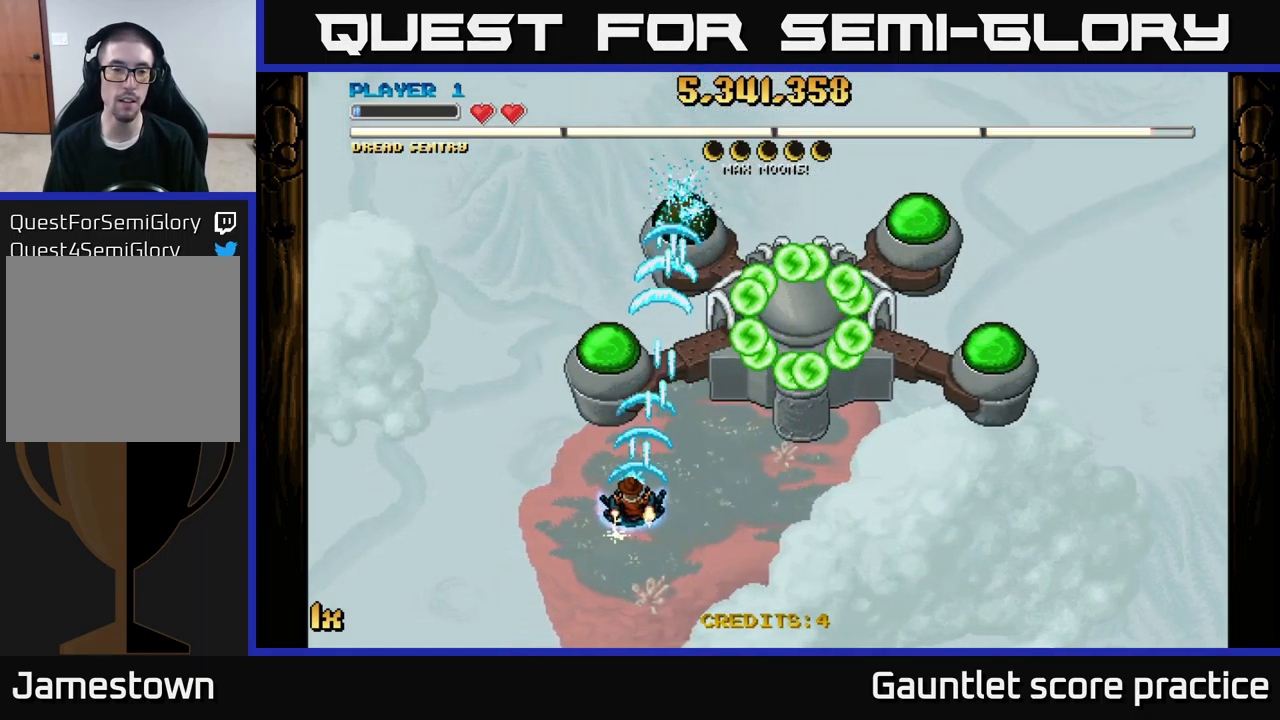
{"buttons": ["A"], "left_stick": "down", "right_stick": "center", "events": [[150, "left_stick", "up-right"], [250, "left_stick", "center"], [433, "left_stick", "down"]]}
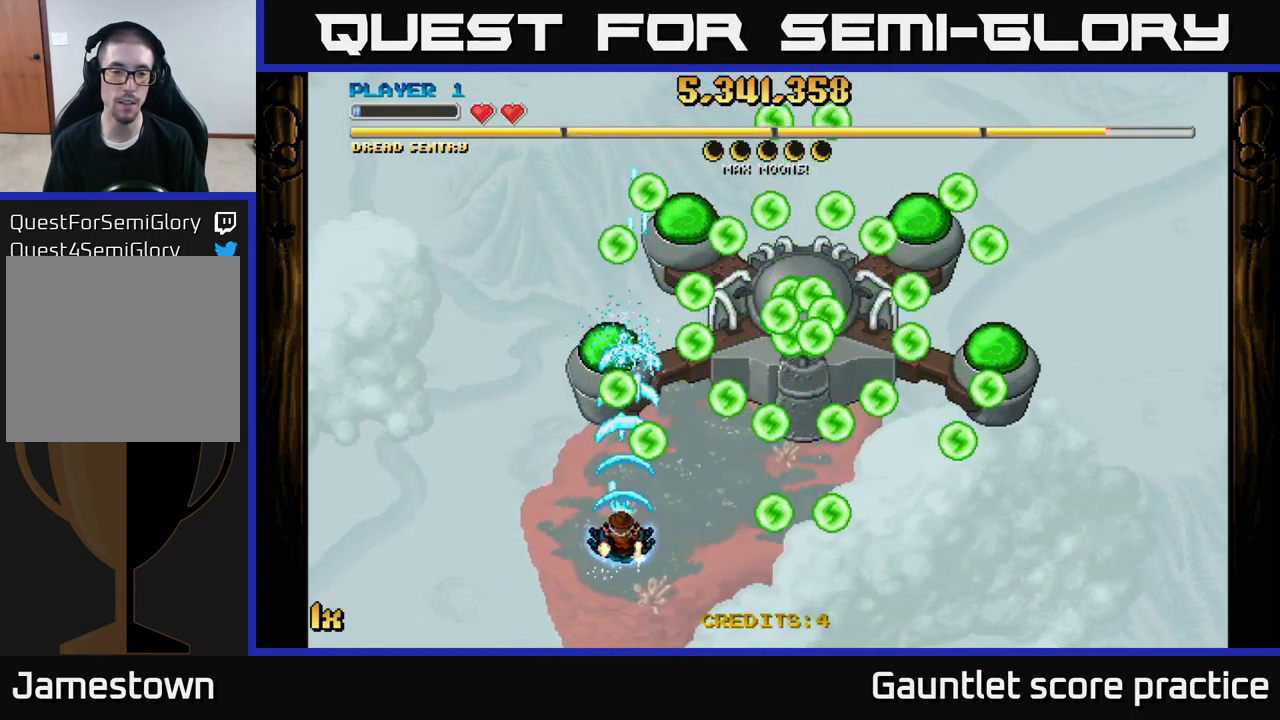
{"buttons": ["A"], "left_stick": "left", "right_stick": "center", "events": [[116, "left_stick", "right"], [333, "left_stick", "left"]]}
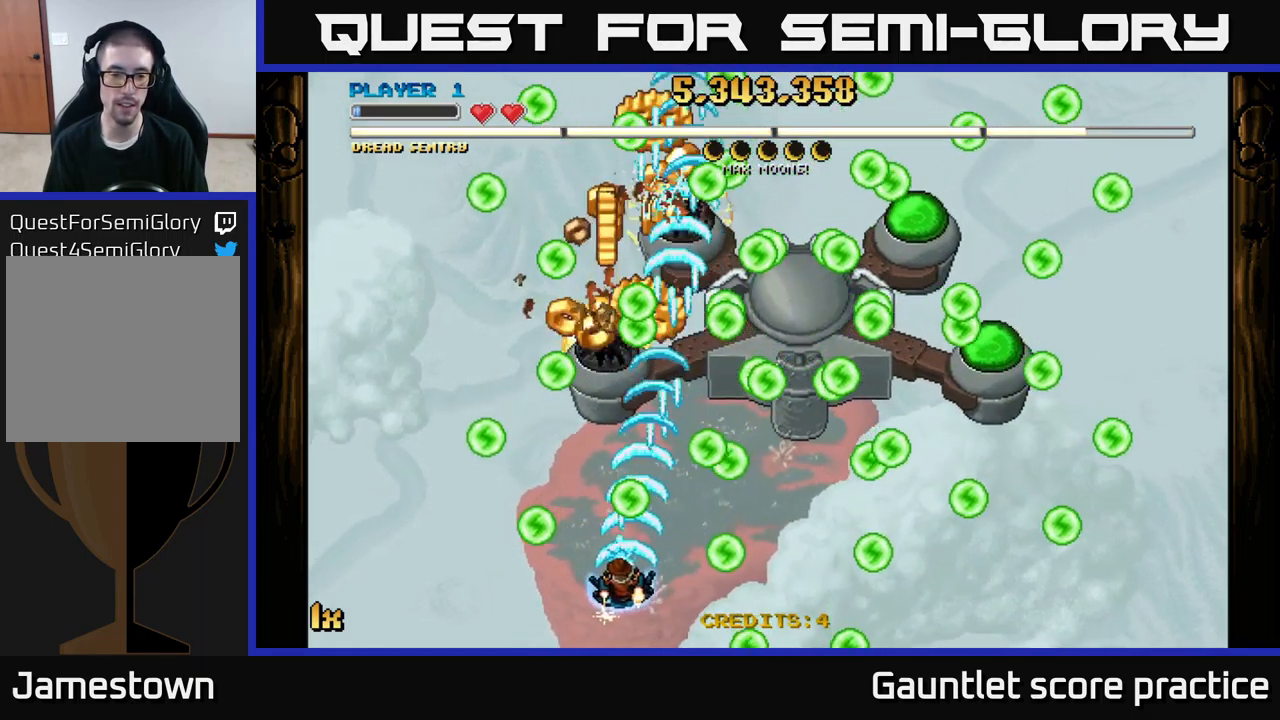
{"buttons": ["A"], "left_stick": "up", "right_stick": "center", "events": [[50, "left_stick", "down"], [166, "left_stick", "center"], [283, "left_stick", "up-left"], [450, "left_stick", "up"]]}